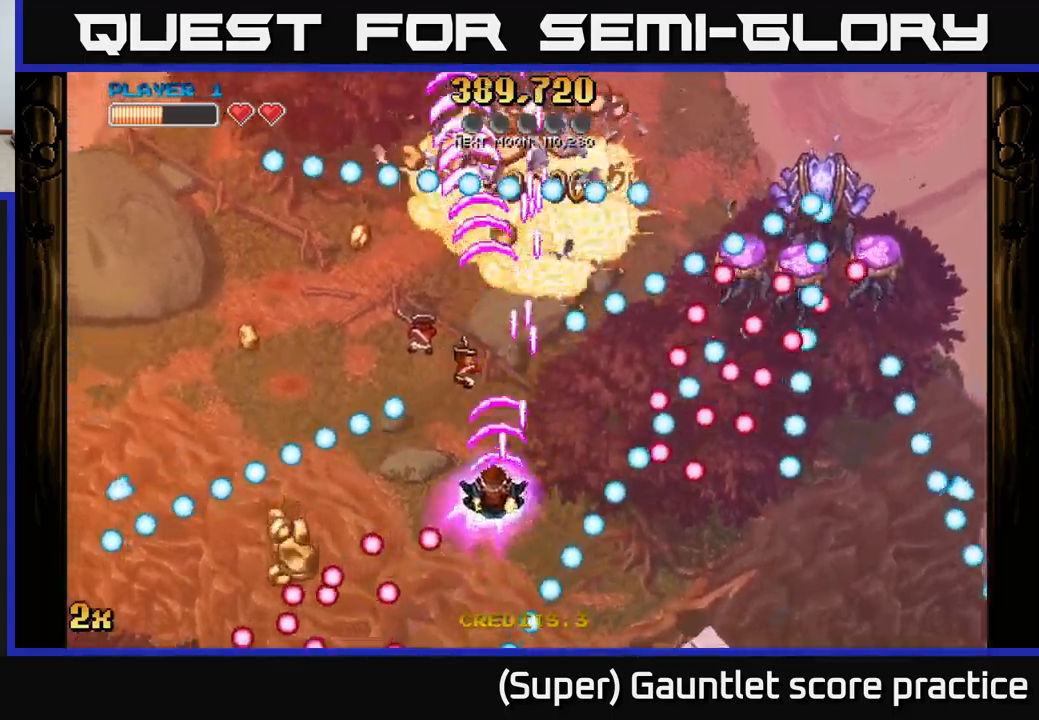
Gameplay with a controller (Xbox layout); each line is a JSON object with the inputs held at the frame after it. "events" lists button and stick changes between this image and that frame as [ms after this image, input, new state], when the widget could be followed in between. Not read: right_stick.
{"buttons": ["A"], "left_stick": "down-left", "events": [[134, "left_stick", "down-left"]]}
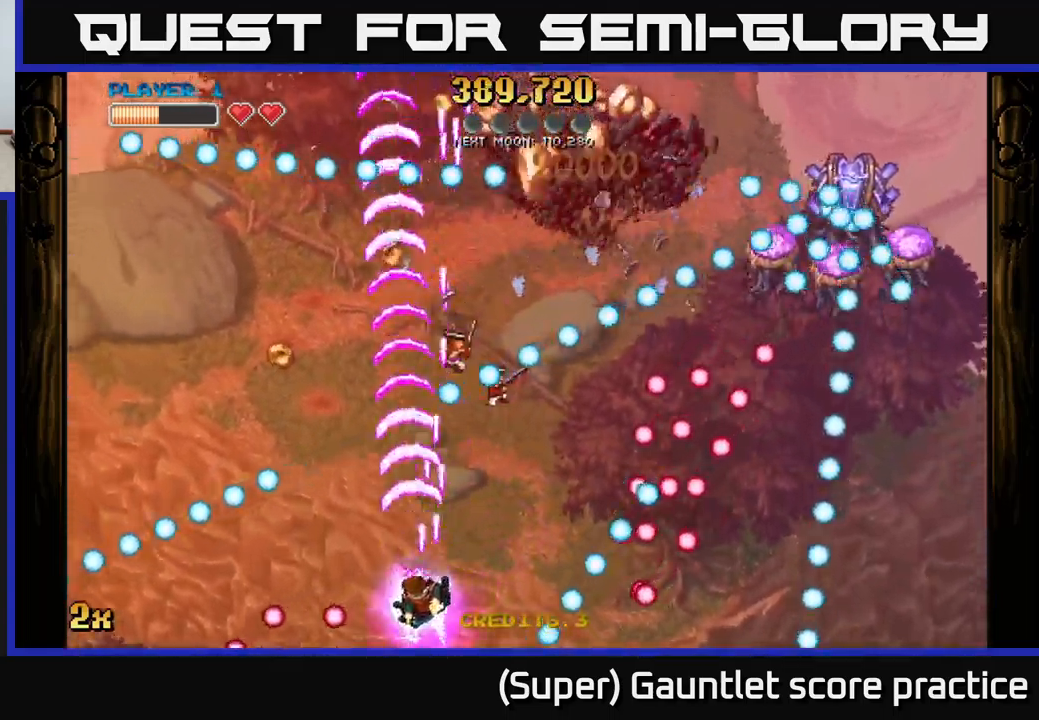
{"buttons": ["A"], "left_stick": "up", "events": [[134, "X", "down"], [134, "left_stick", "up-right"], [267, "X", "up"], [367, "left_stick", "up"]]}
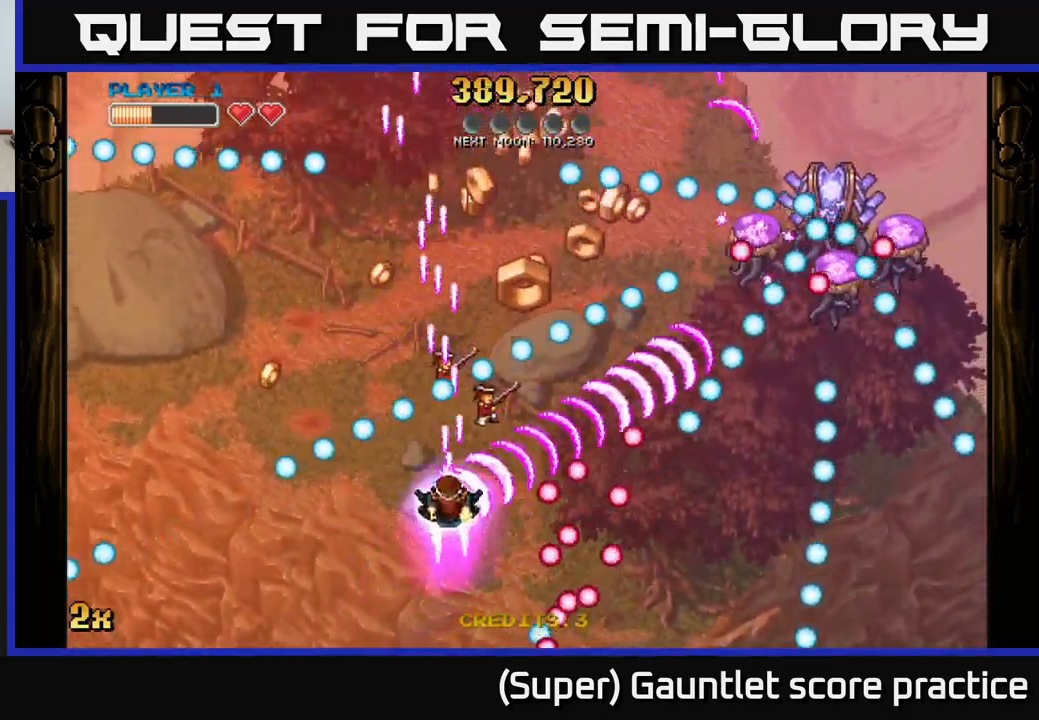
{"buttons": ["A"], "left_stick": "right", "events": [[17, "left_stick", "up-right"], [284, "left_stick", "right"]]}
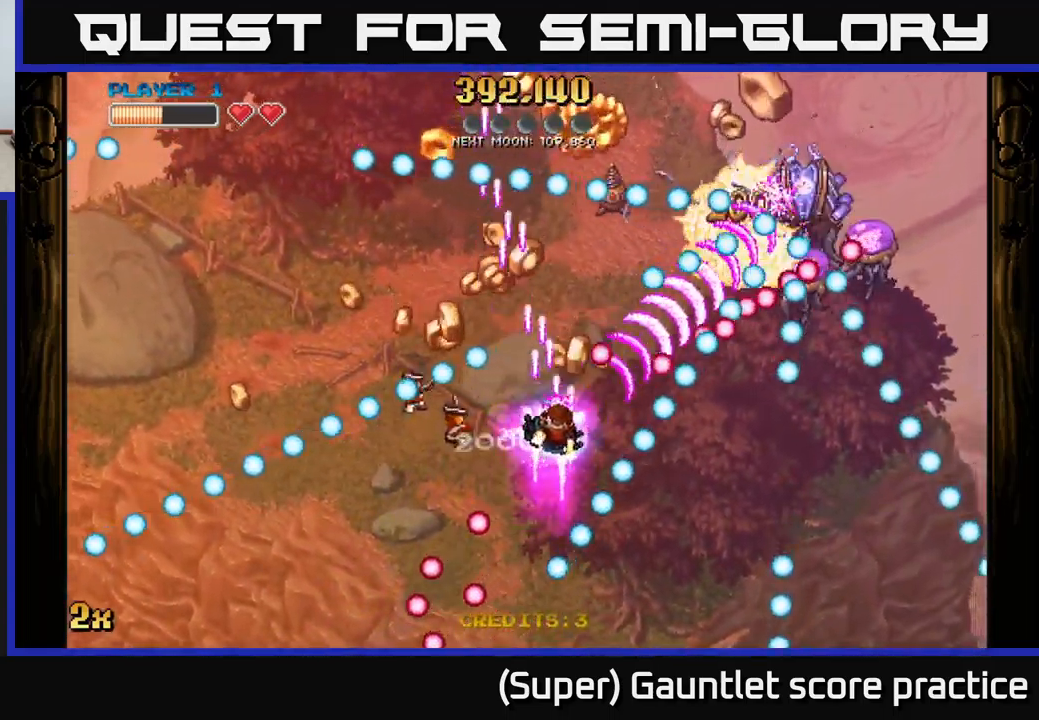
{"buttons": ["A"], "left_stick": "center", "events": [[34, "left_stick", "down-left"], [267, "left_stick", "down"], [417, "left_stick", "center"]]}
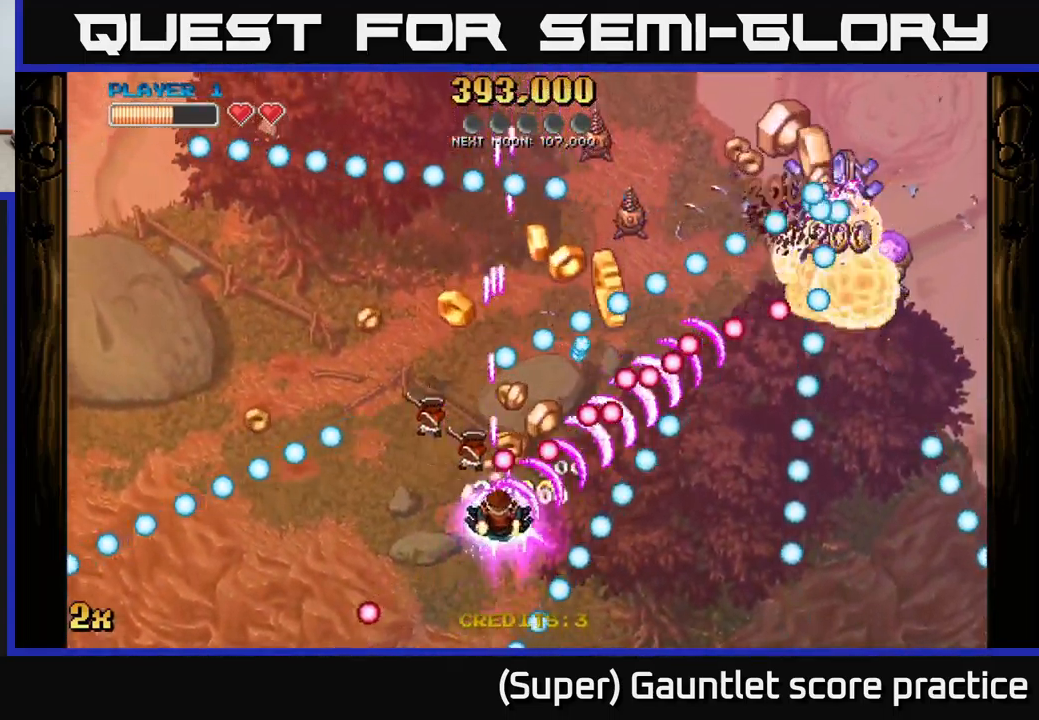
{"buttons": ["A", "X"], "left_stick": "up-right", "events": [[34, "left_stick", "down"], [150, "left_stick", "center"], [334, "left_stick", "right"], [417, "left_stick", "up-right"], [467, "X", "down"]]}
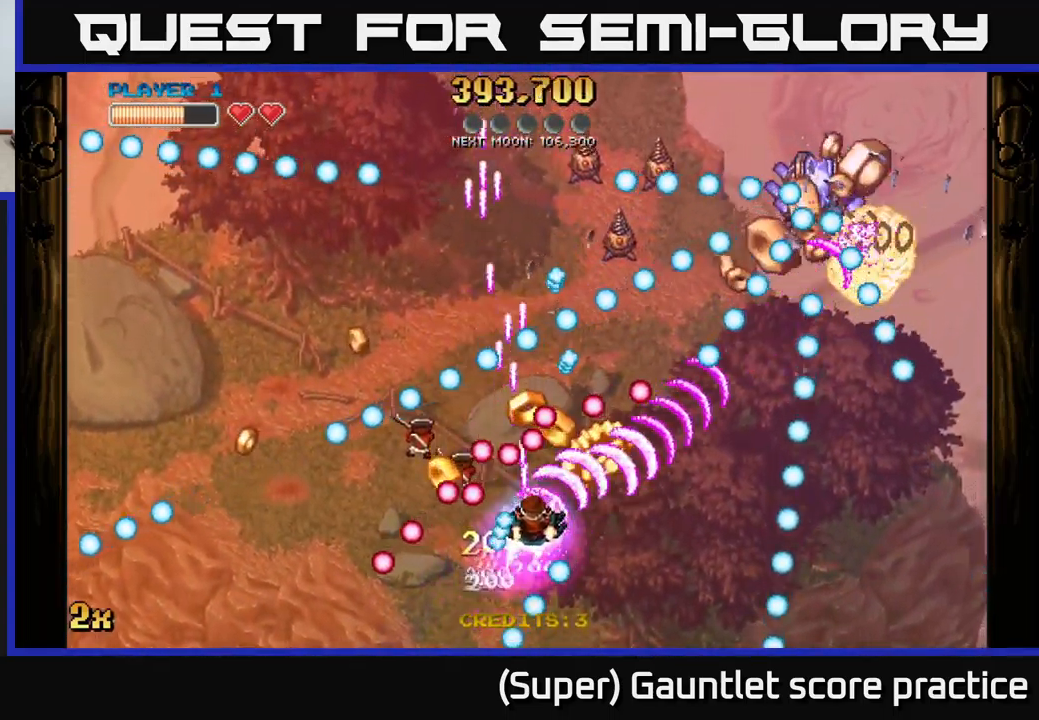
{"buttons": ["A"], "left_stick": "down-left", "events": [[67, "X", "up"], [150, "left_stick", "down"], [417, "left_stick", "down-left"]]}
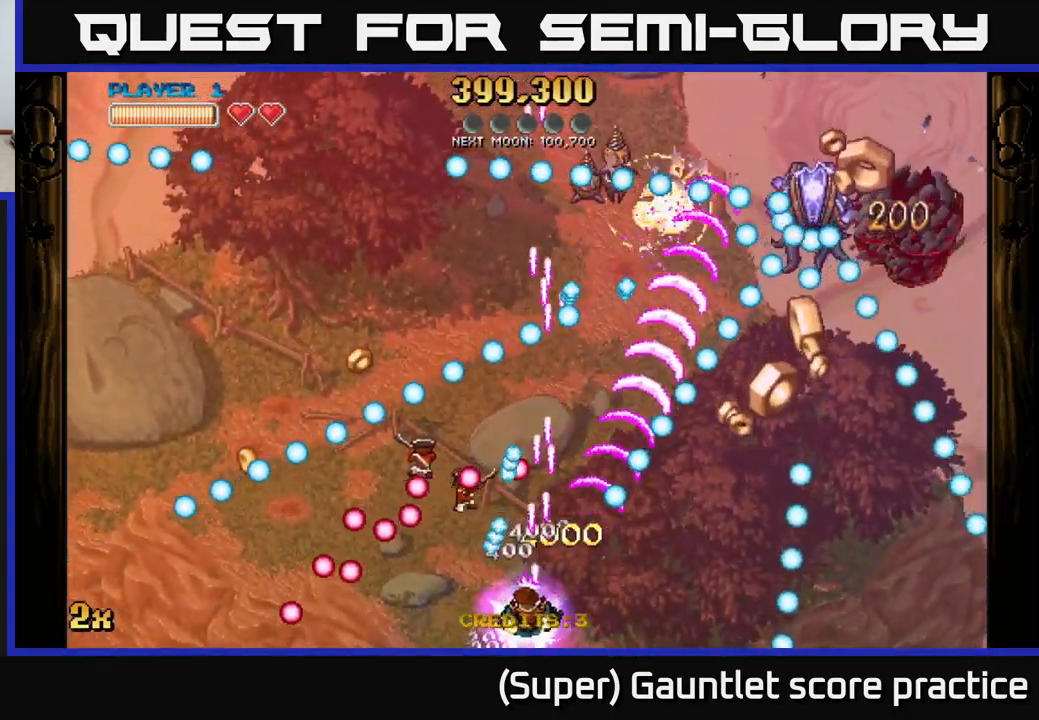
{"buttons": ["A"], "left_stick": "right", "events": [[50, "left_stick", "down-right"], [167, "left_stick", "right"]]}
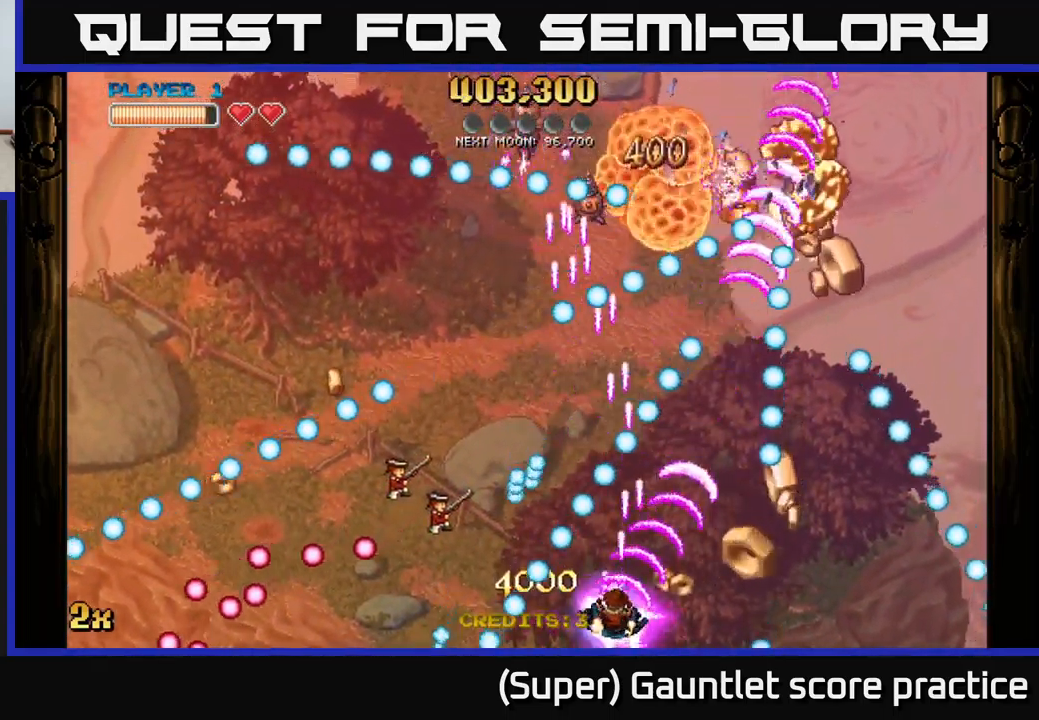
{"buttons": ["A"], "left_stick": "right", "events": [[34, "left_stick", "down-right"], [150, "left_stick", "center"], [434, "left_stick", "right"]]}
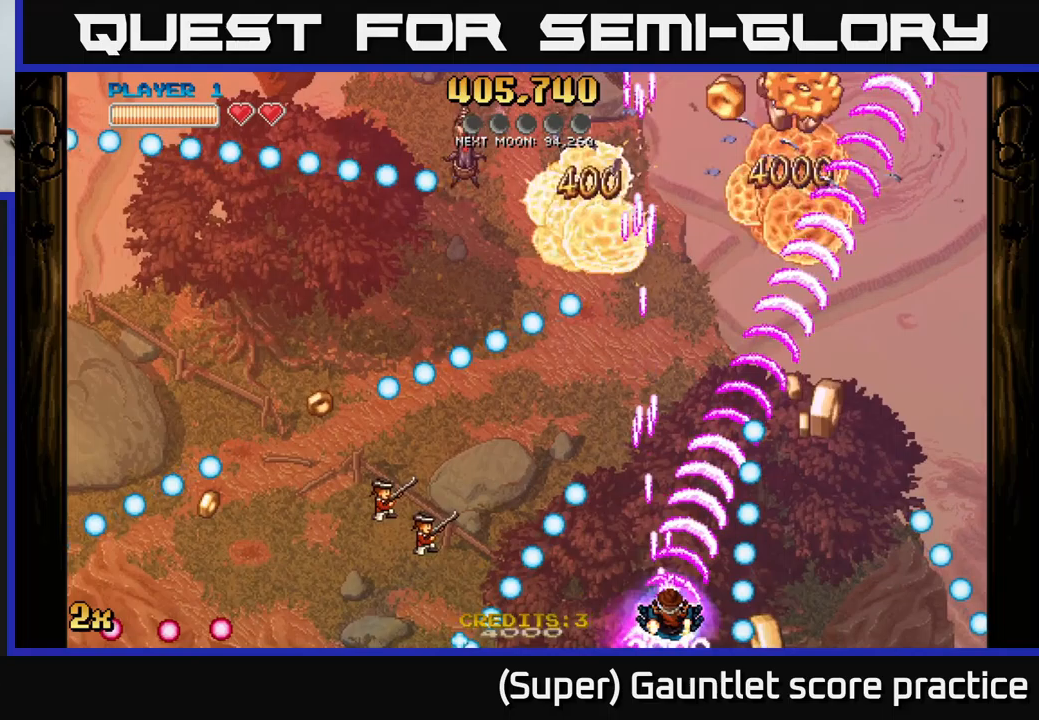
{"buttons": ["A"], "left_stick": "down-right", "events": [[117, "left_stick", "up-left"], [300, "left_stick", "up-right"], [450, "left_stick", "down-right"]]}
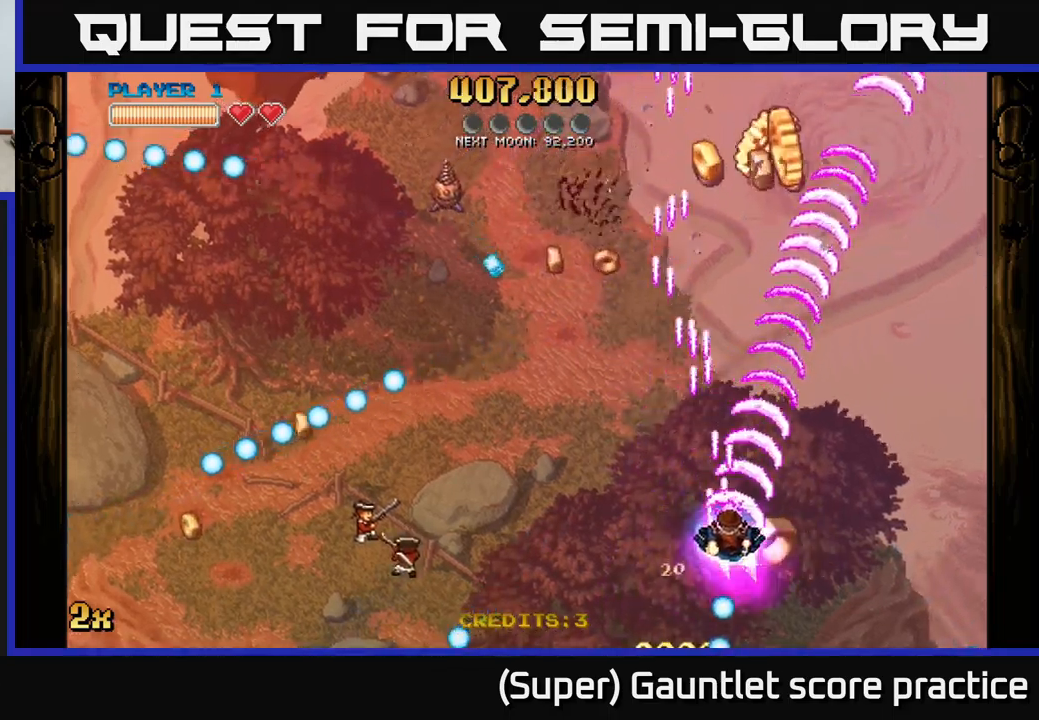
{"buttons": ["A"], "left_stick": "up-left", "events": [[167, "left_stick", "up"], [283, "left_stick", "right"], [483, "left_stick", "up-left"]]}
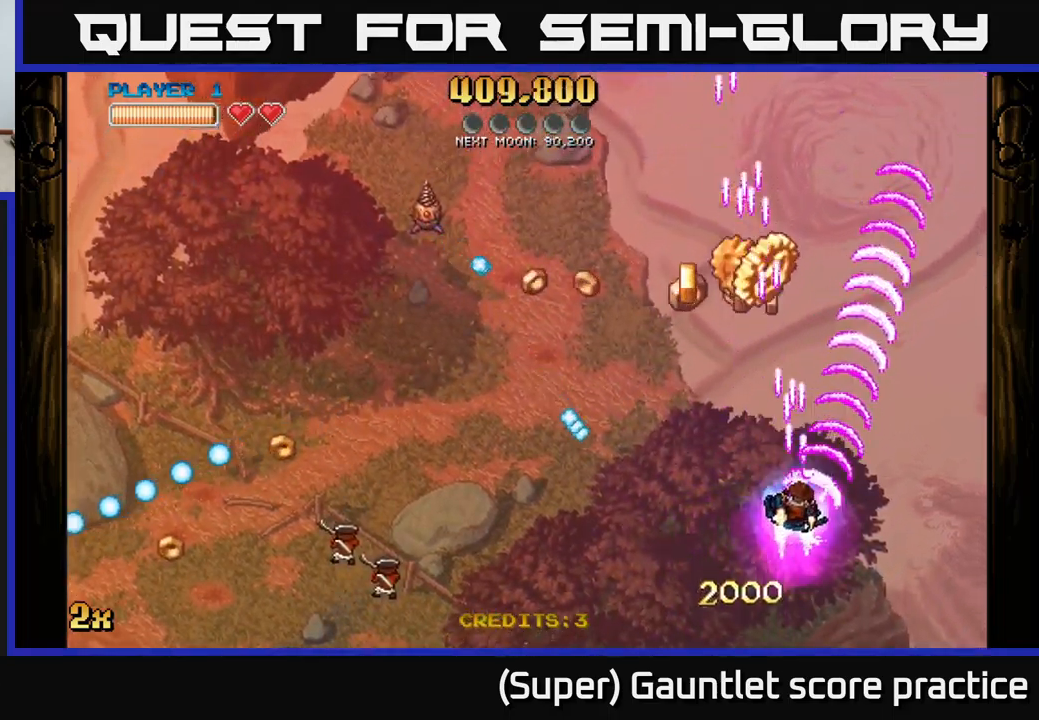
{"buttons": ["A"], "left_stick": "down-right", "events": [[33, "X", "down"], [150, "X", "up"], [267, "left_stick", "center"], [383, "left_stick", "down-right"]]}
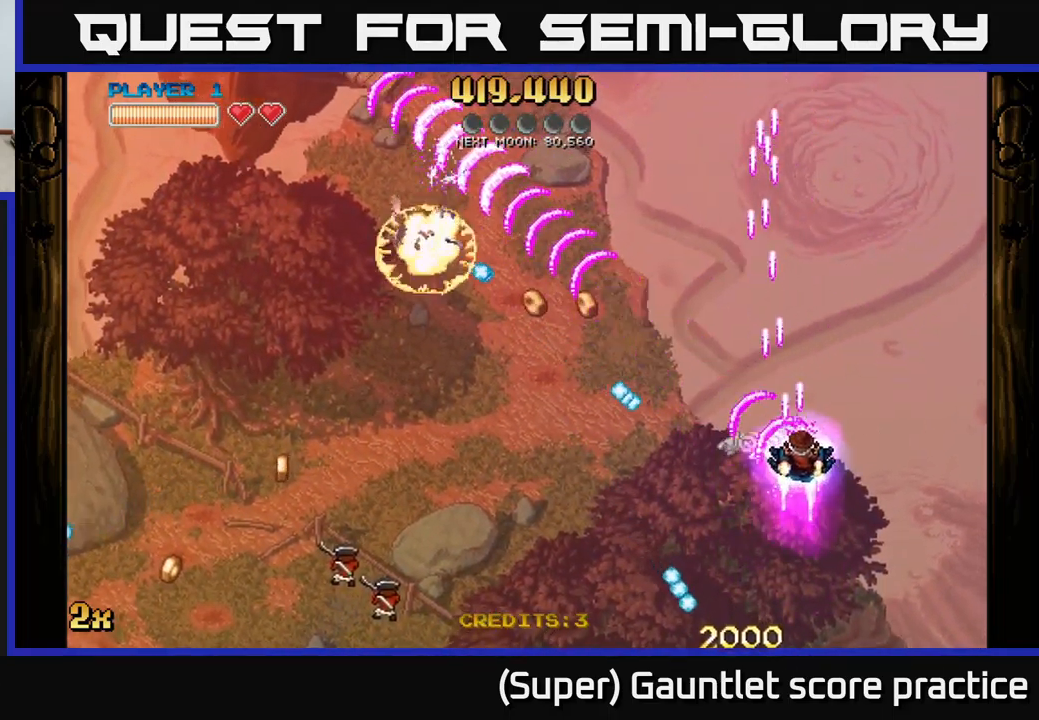
{"buttons": ["A"], "left_stick": "down-left", "events": [[67, "X", "down"], [67, "left_stick", "up-right"], [167, "left_stick", "up"], [183, "X", "up"], [333, "left_stick", "left"], [467, "left_stick", "down-left"]]}
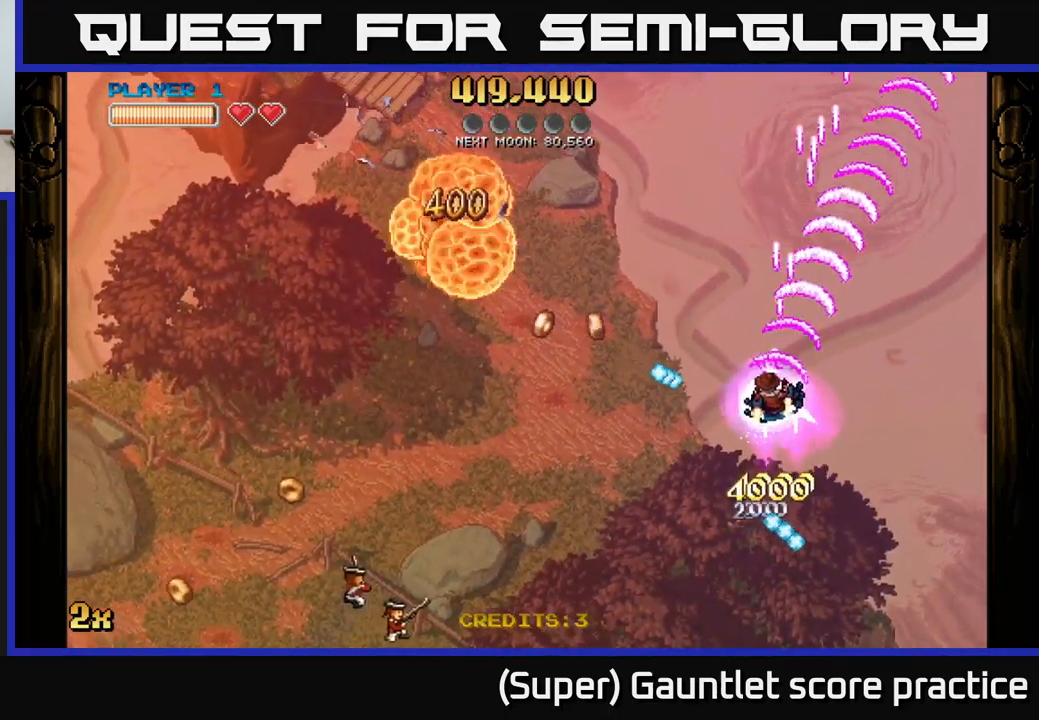
{"buttons": ["A"], "left_stick": "up-left", "events": [[67, "left_stick", "down"], [467, "left_stick", "up-left"]]}
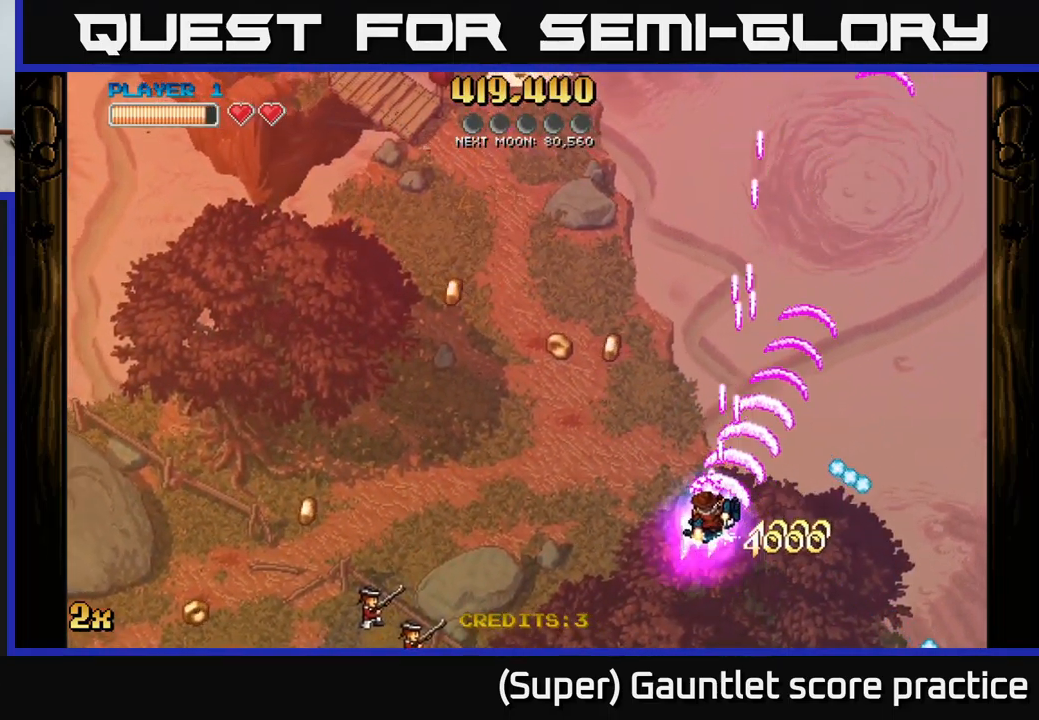
{"buttons": ["A"], "left_stick": "left", "events": [[433, "left_stick", "left"]]}
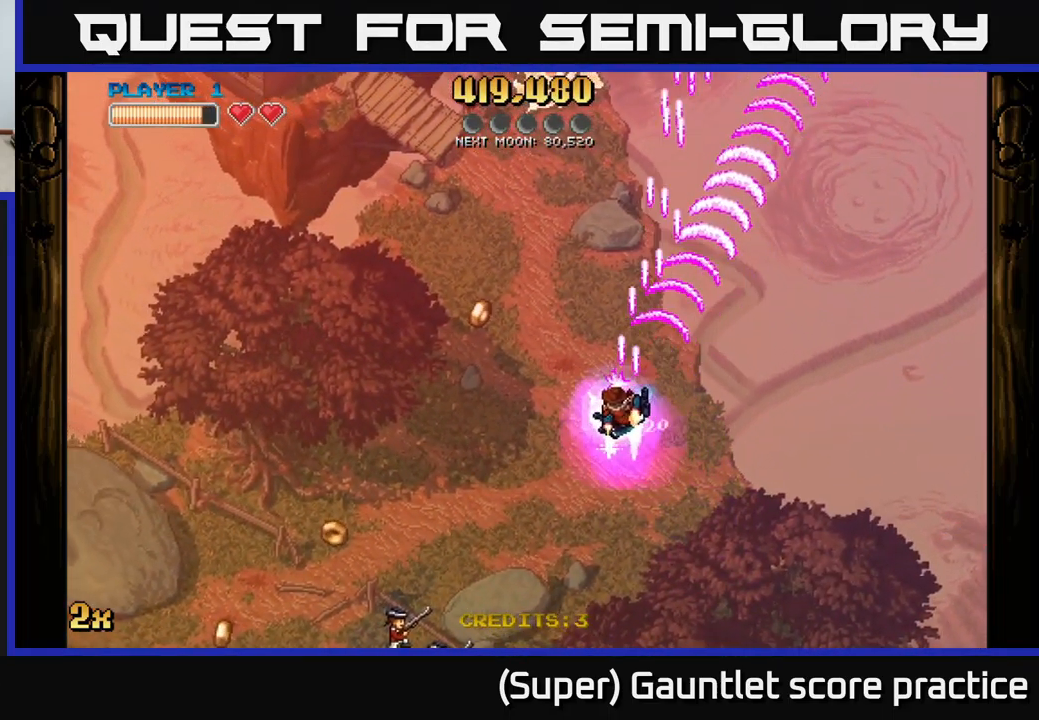
{"buttons": ["A"], "left_stick": "down-left", "events": [[50, "left_stick", "down-left"]]}
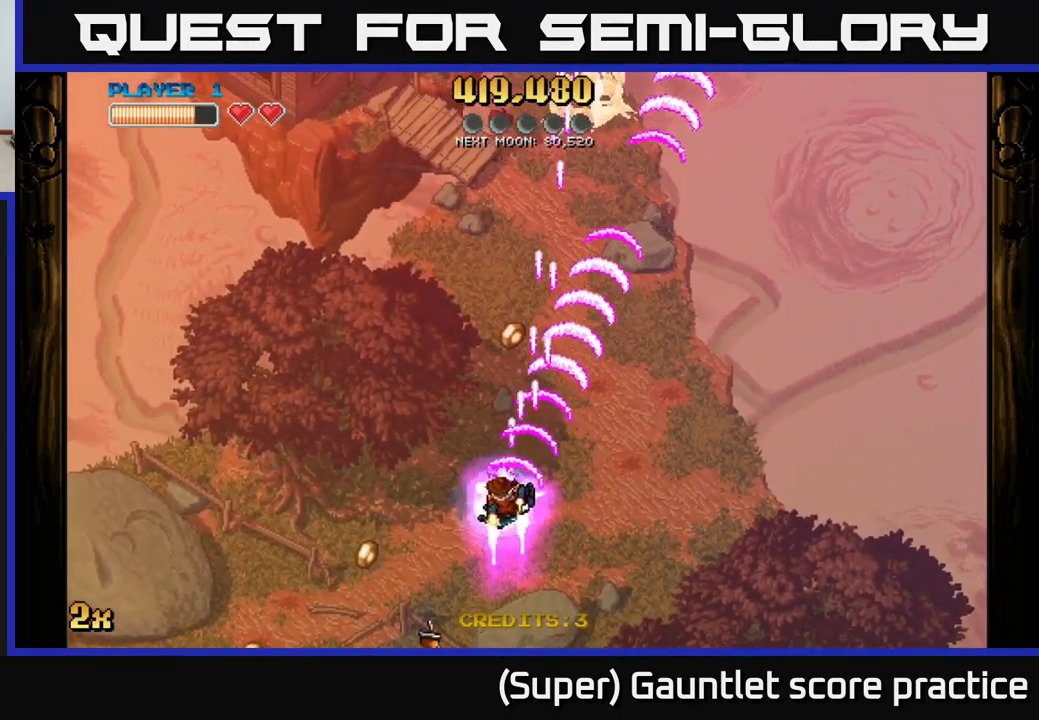
{"buttons": ["A"], "left_stick": "down-left", "events": []}
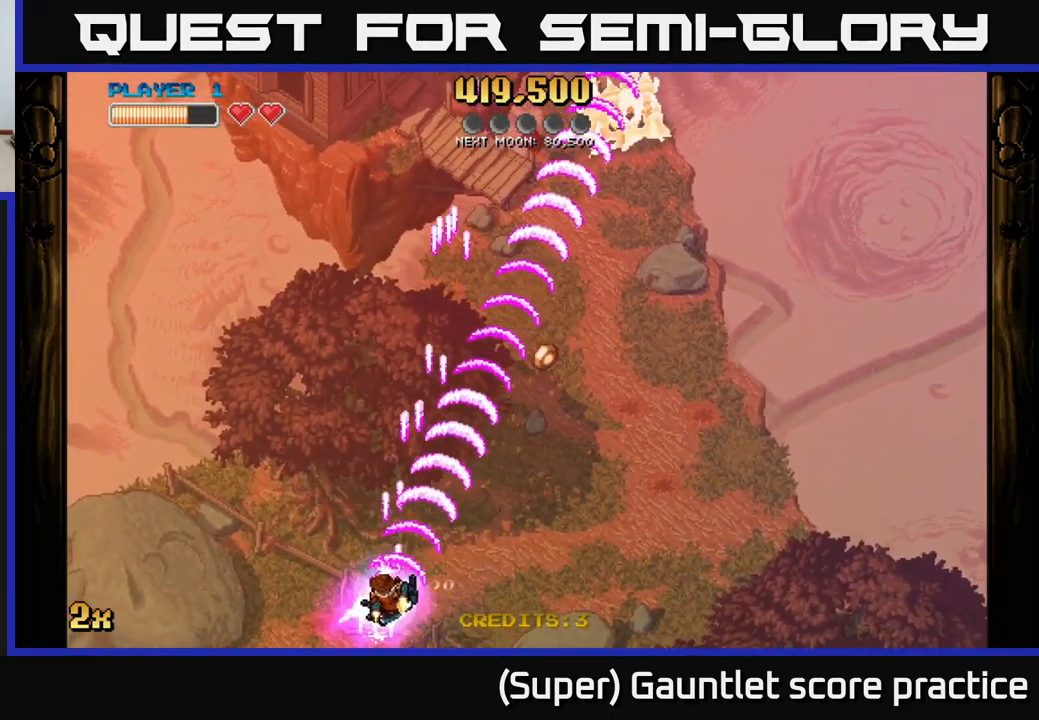
{"buttons": ["A"], "left_stick": "up-right", "events": [[283, "left_stick", "down-right"], [383, "left_stick", "up-right"]]}
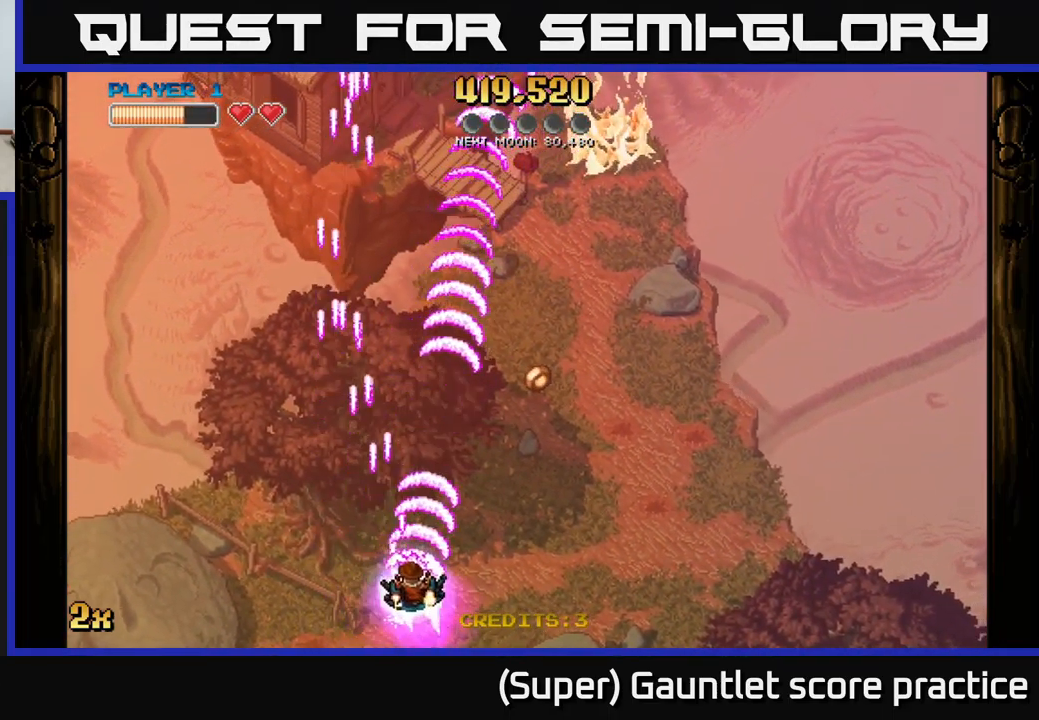
{"buttons": ["A"], "left_stick": "up-right", "events": []}
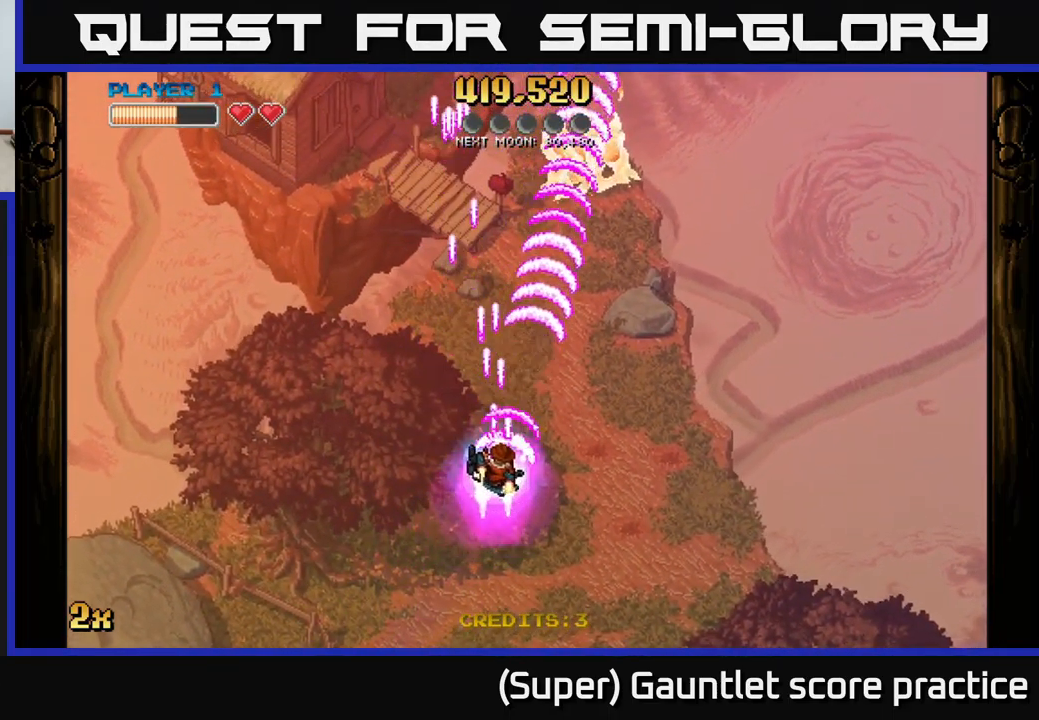
{"buttons": ["A"], "left_stick": "down-left", "events": [[66, "left_stick", "up-left"], [149, "left_stick", "down-left"]]}
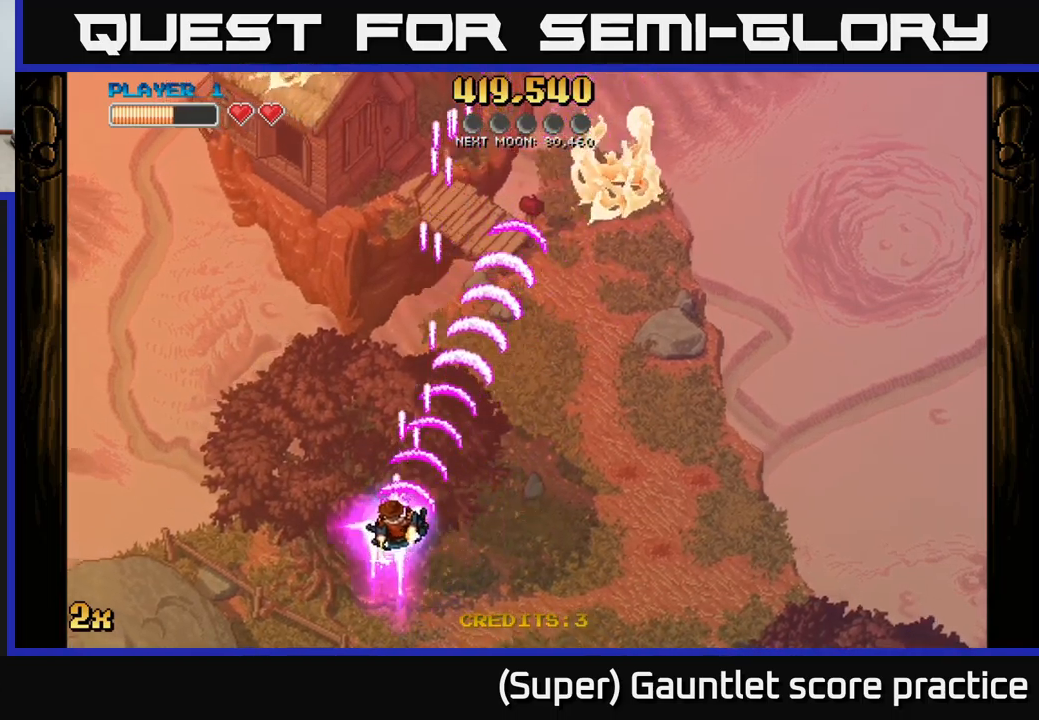
{"buttons": ["A"], "left_stick": "center", "events": [[450, "left_stick", "center"]]}
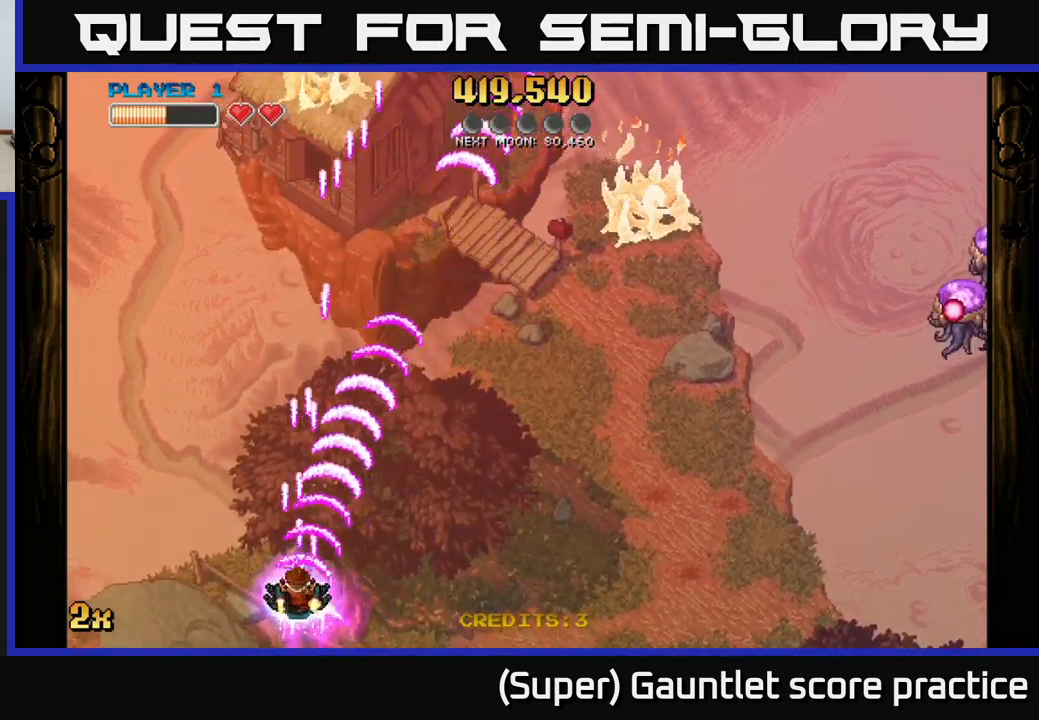
{"buttons": ["A"], "left_stick": "right", "events": [[50, "left_stick", "up-right"], [83, "X", "down"], [217, "X", "up"], [317, "left_stick", "right"]]}
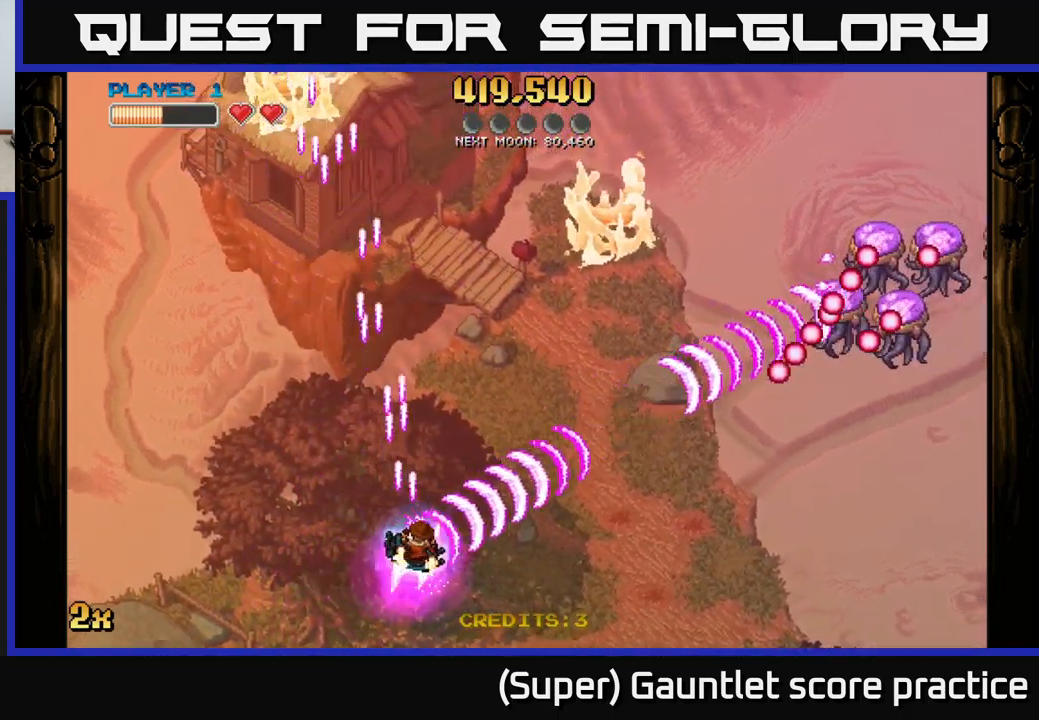
{"buttons": ["A"], "left_stick": "down", "events": [[50, "left_stick", "up-left"], [300, "left_stick", "down-left"], [400, "left_stick", "down"]]}
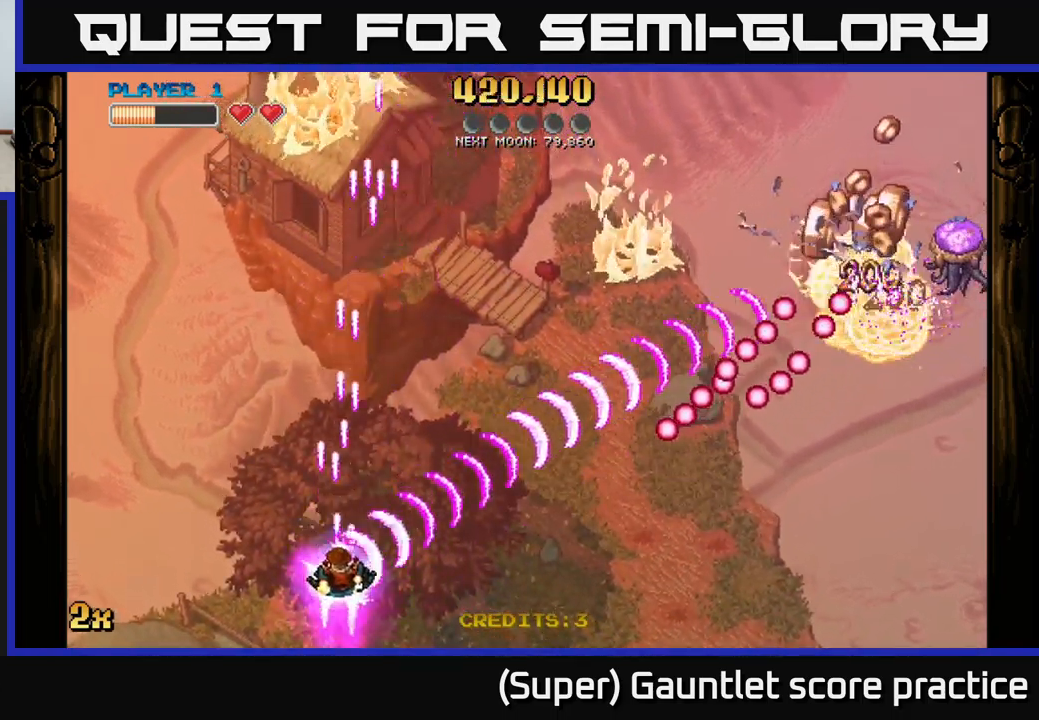
{"buttons": [], "left_stick": "down-right", "events": [[133, "left_stick", "up"], [167, "X", "down"], [183, "left_stick", "up-left"], [267, "X", "up"], [317, "left_stick", "down"], [367, "A", "up"], [367, "left_stick", "down-right"]]}
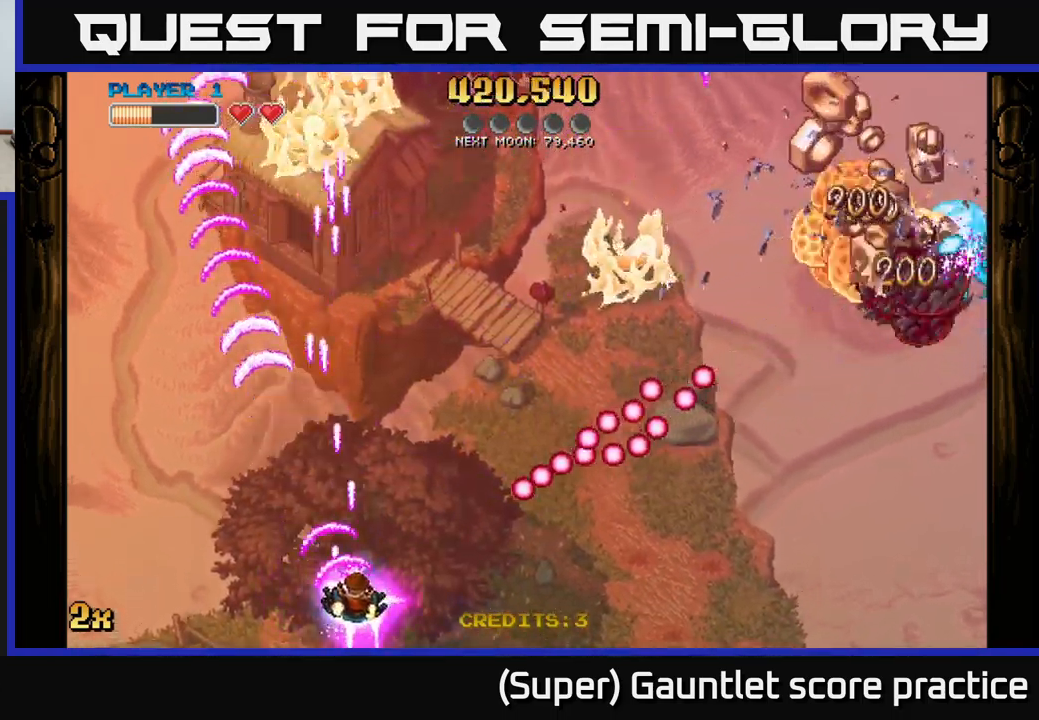
{"buttons": [], "left_stick": "right", "events": [[133, "left_stick", "right"]]}
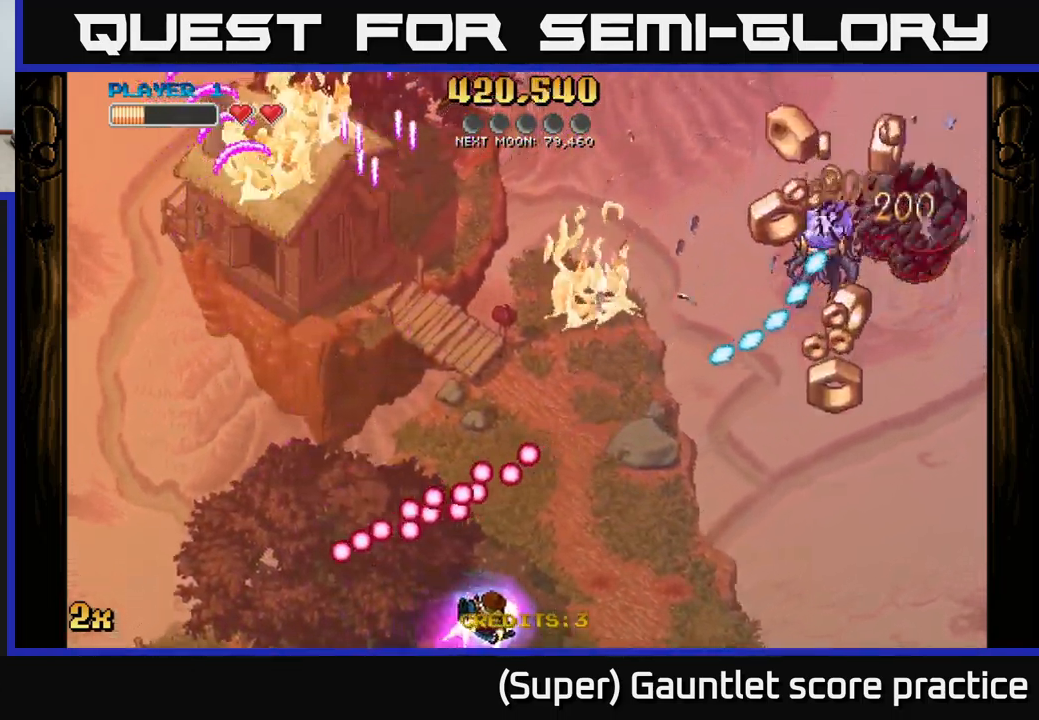
{"buttons": [], "left_stick": "right", "events": []}
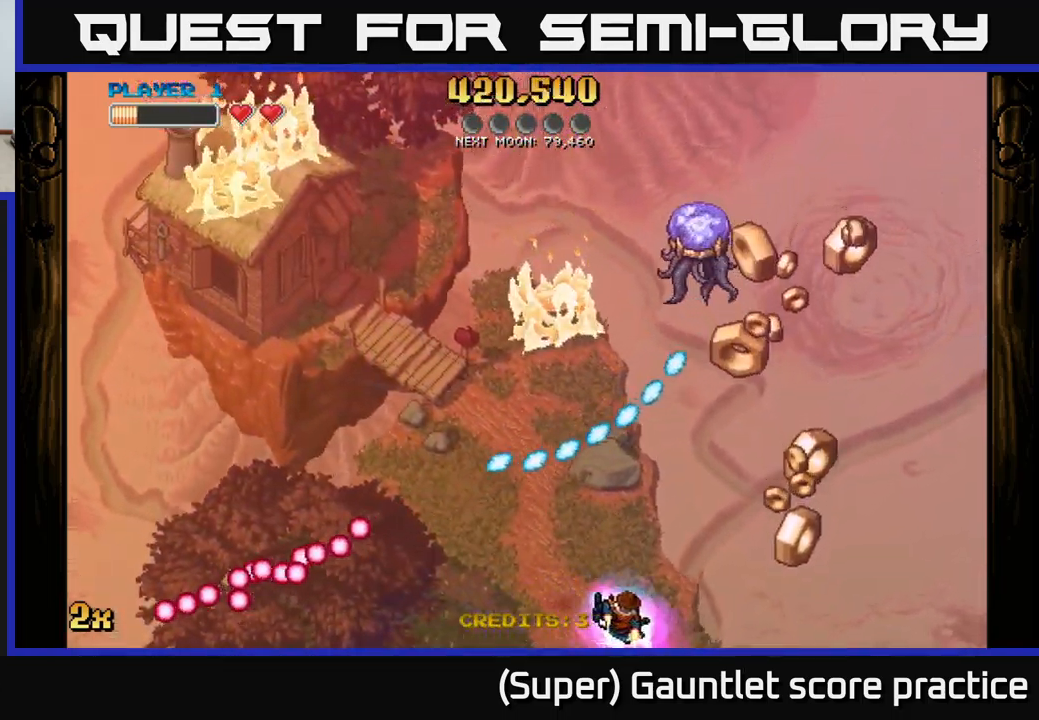
{"buttons": [], "left_stick": "up", "events": [[417, "left_stick", "up"]]}
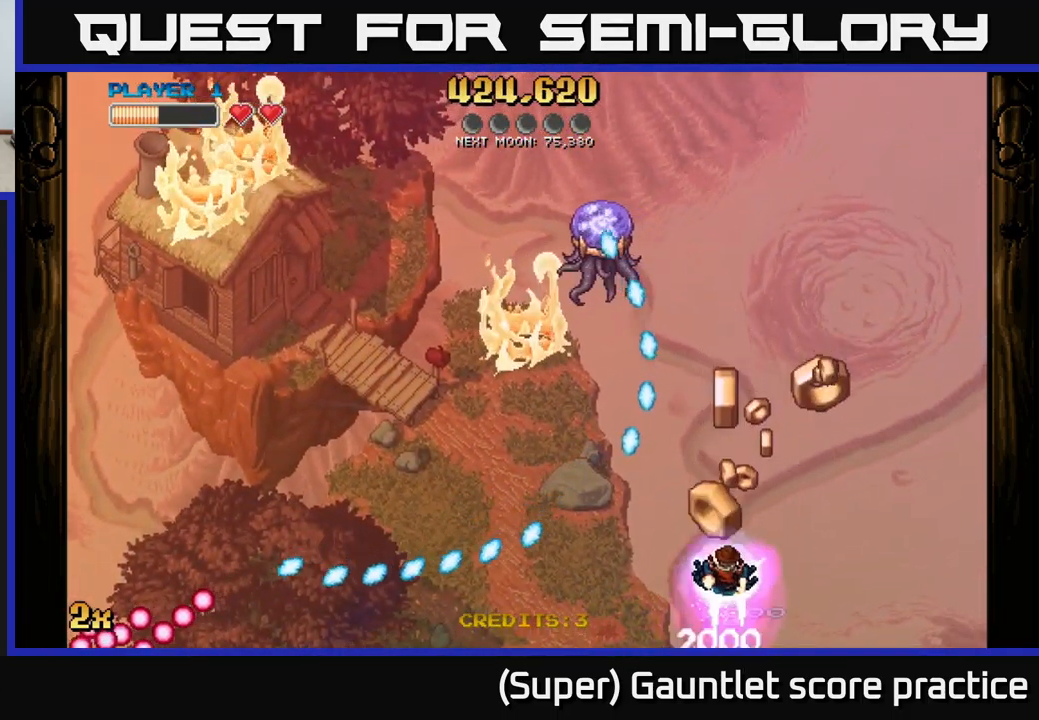
{"buttons": ["A", "X"], "left_stick": "up-right", "events": [[117, "left_stick", "up-right"], [417, "A", "down"], [450, "X", "down"]]}
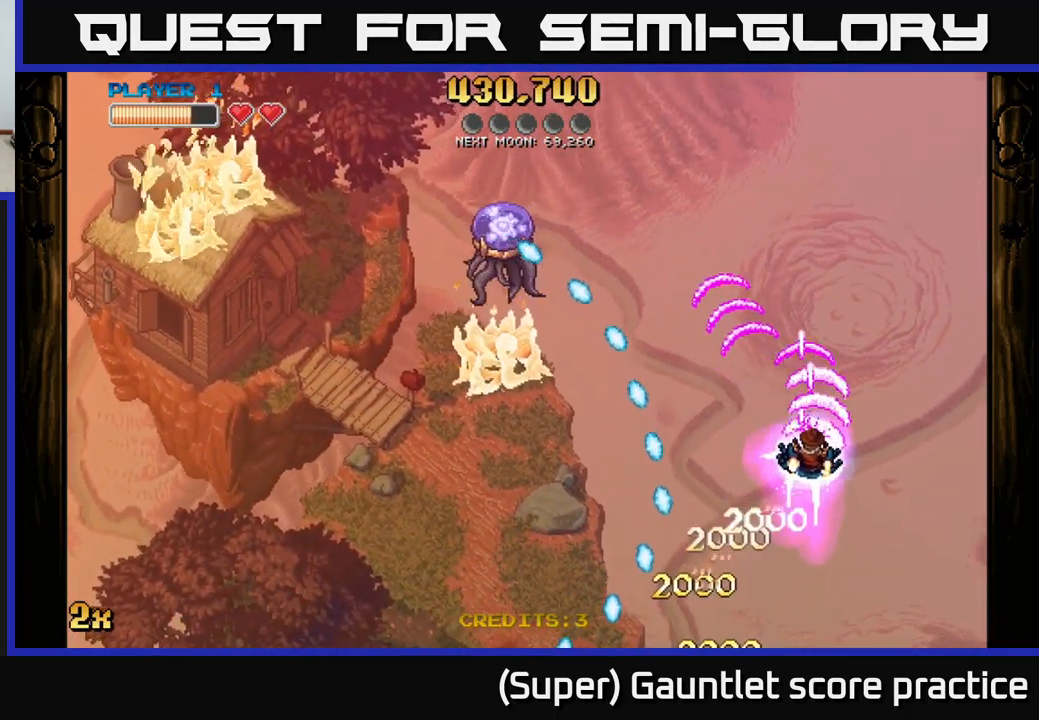
{"buttons": ["A"], "left_stick": "up", "events": [[17, "left_stick", "up"], [67, "X", "up"]]}
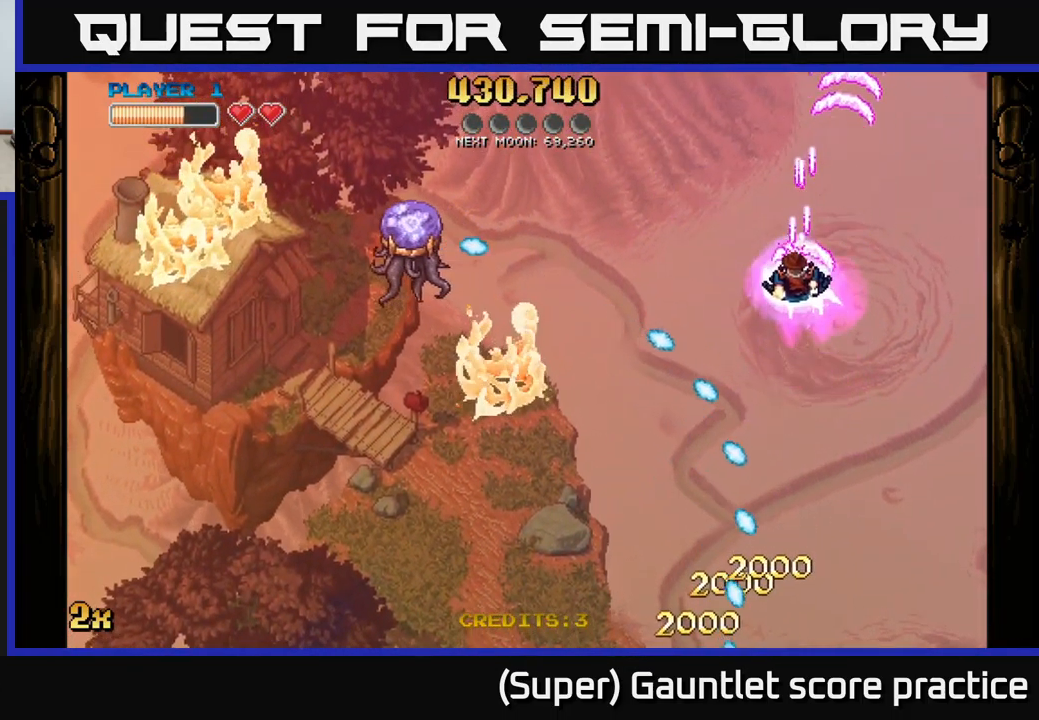
{"buttons": ["A"], "left_stick": "down-left", "events": [[67, "left_stick", "left"], [134, "left_stick", "down-left"]]}
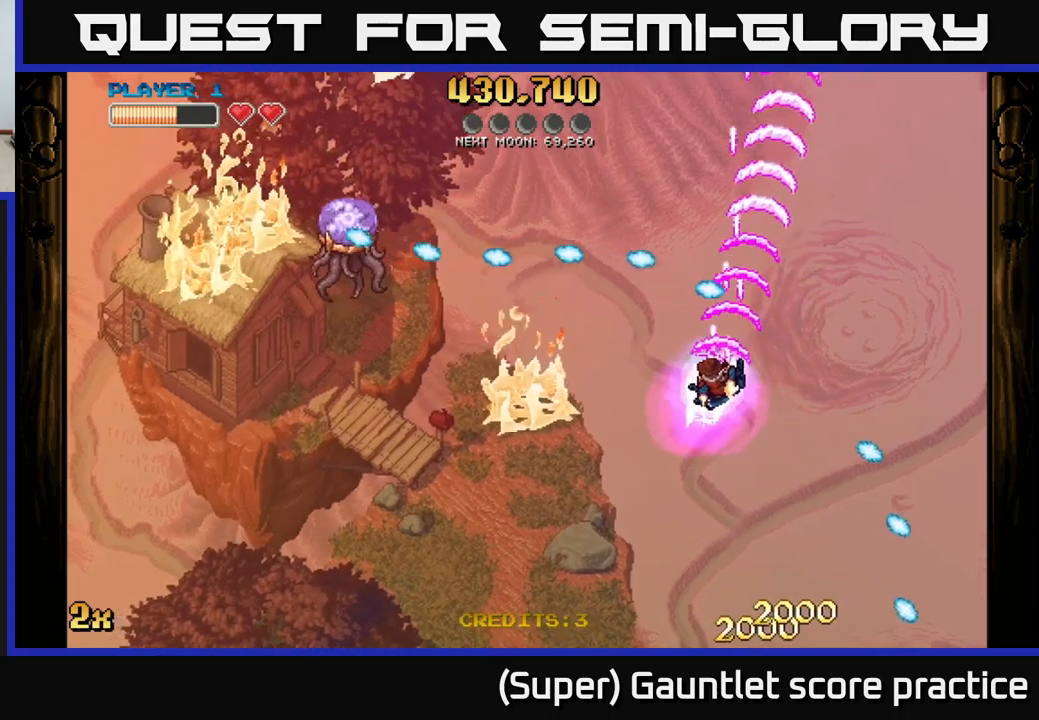
{"buttons": ["A"], "left_stick": "down-left", "events": []}